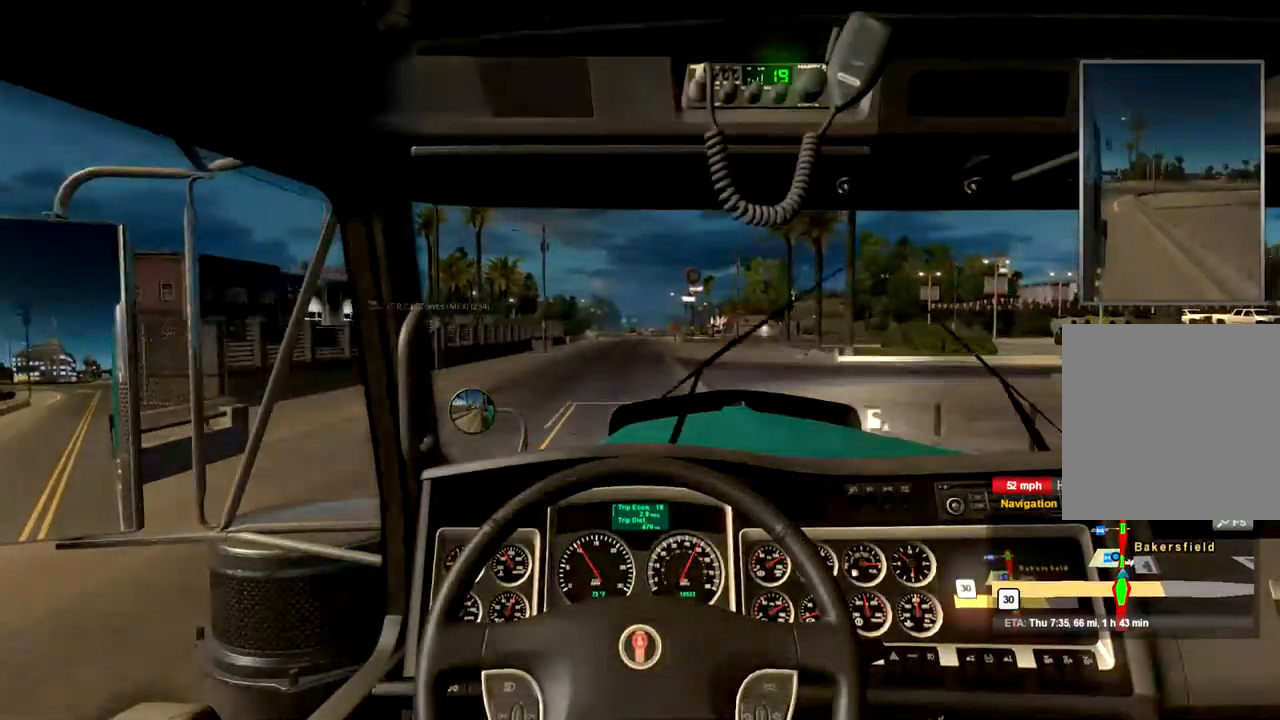
Gameplay with a controller (Xbox layout); each line is a JSON object with the inputs held at the frame after it (dt_ms = milliseconds from this image to that frame). "events" lists button and stick changes between this image and that frame as [ms after this image, input, new state], when the widget could be followed in between. Not read: X.
{"dt_ms": 500, "buttons": ["R2"], "left_stick": "center", "right_stick": "center", "events": []}
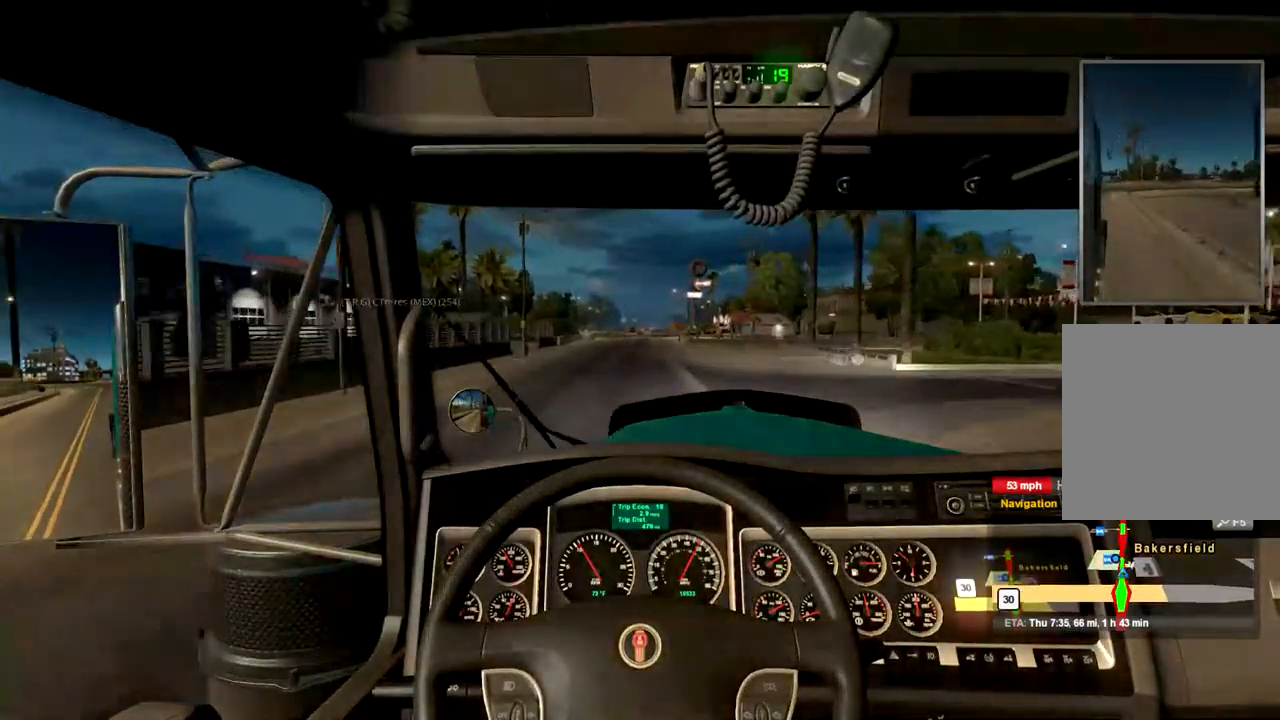
{"dt_ms": 500, "buttons": ["R2"], "left_stick": "center", "right_stick": "center", "events": []}
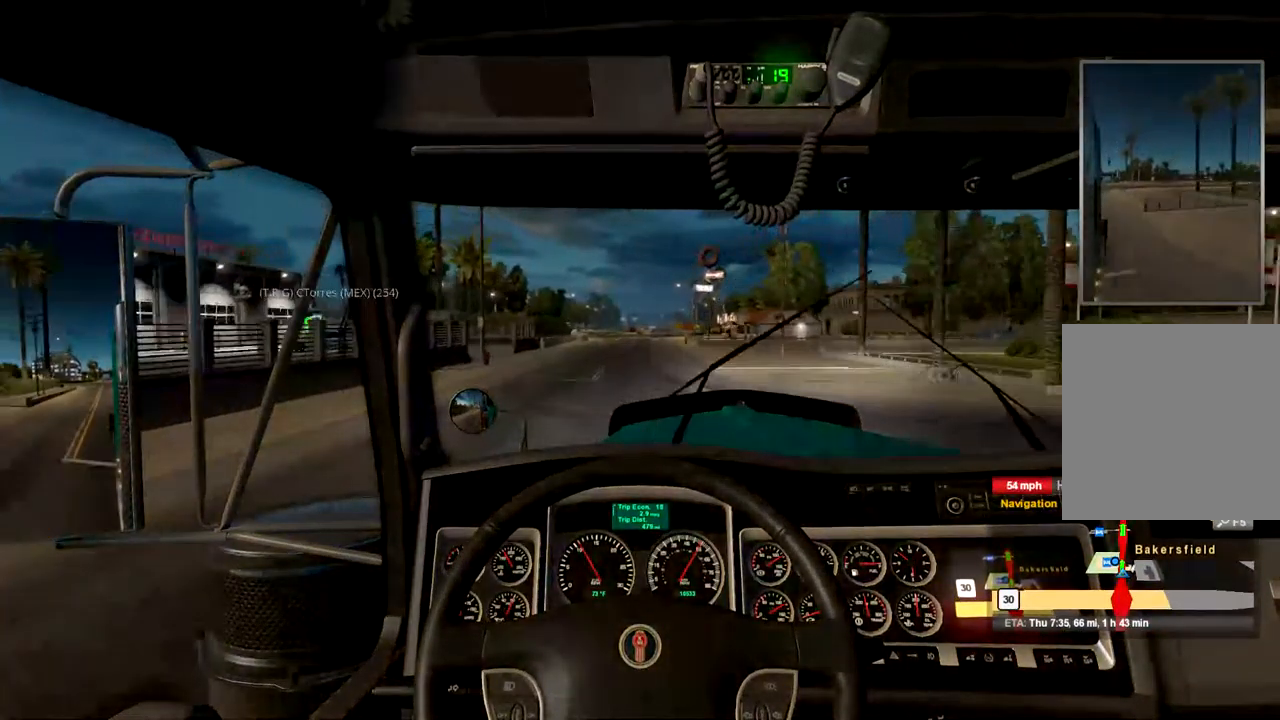
{"dt_ms": 500, "buttons": ["R2"], "left_stick": "center", "right_stick": "center", "events": []}
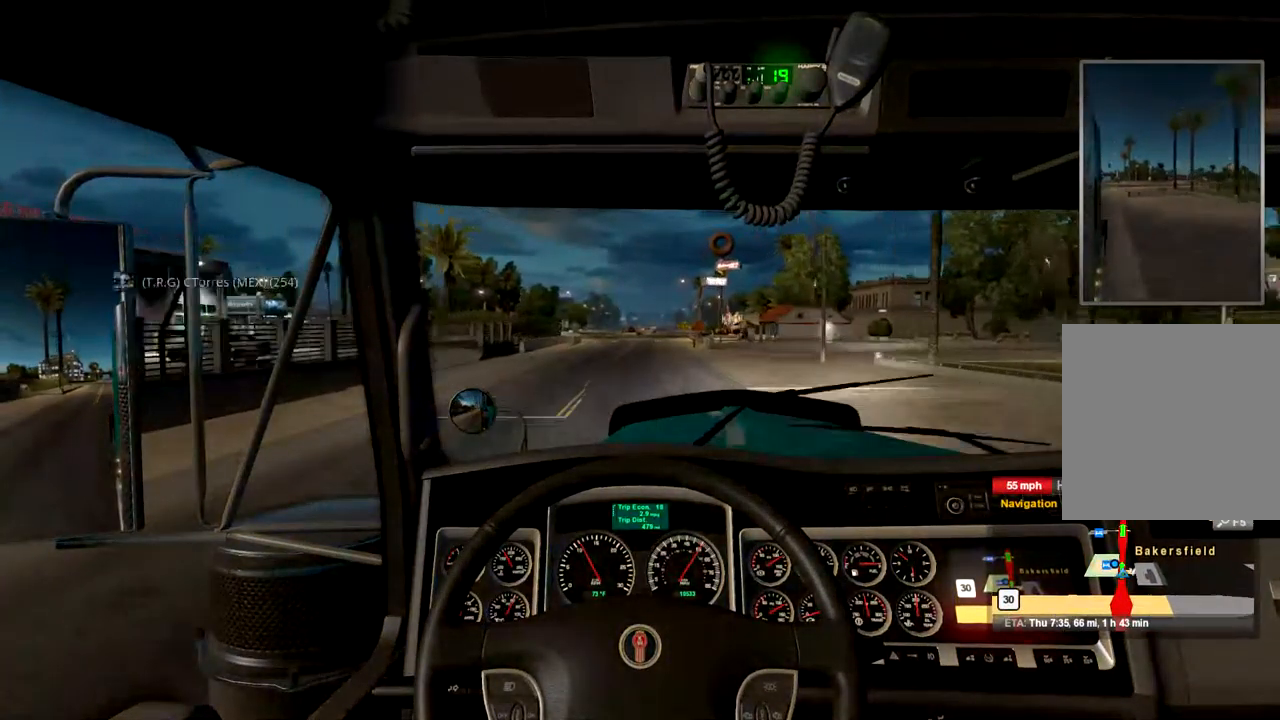
{"dt_ms": 500, "buttons": ["R2"], "left_stick": "center", "right_stick": "center", "events": []}
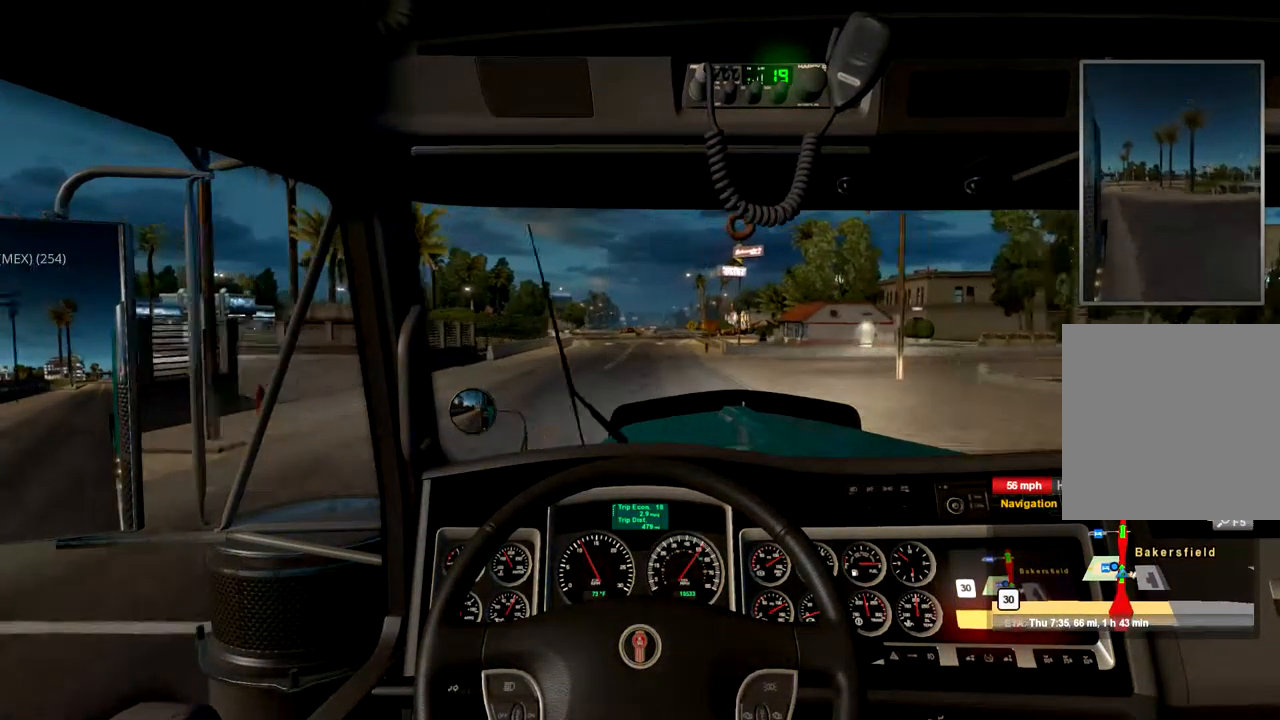
{"dt_ms": 500, "buttons": ["R2"], "left_stick": "center", "right_stick": "center", "events": []}
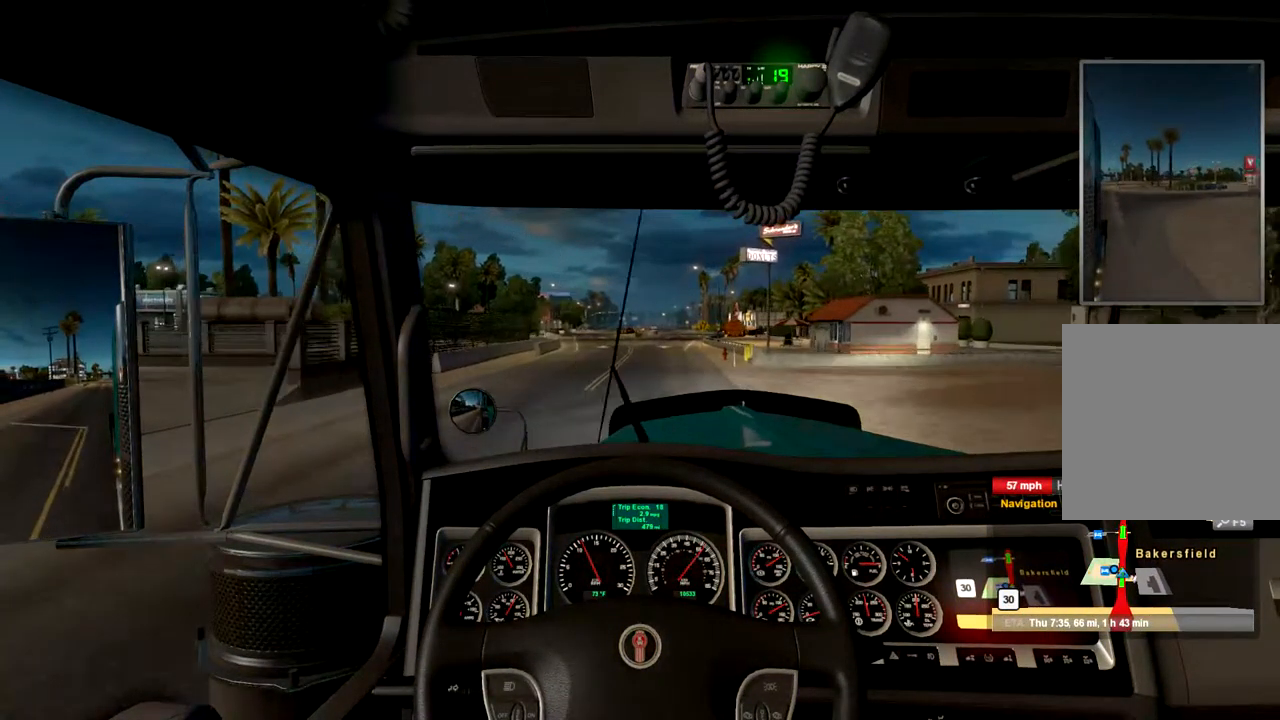
{"dt_ms": 500, "buttons": ["R2"], "left_stick": "center", "right_stick": "center", "events": []}
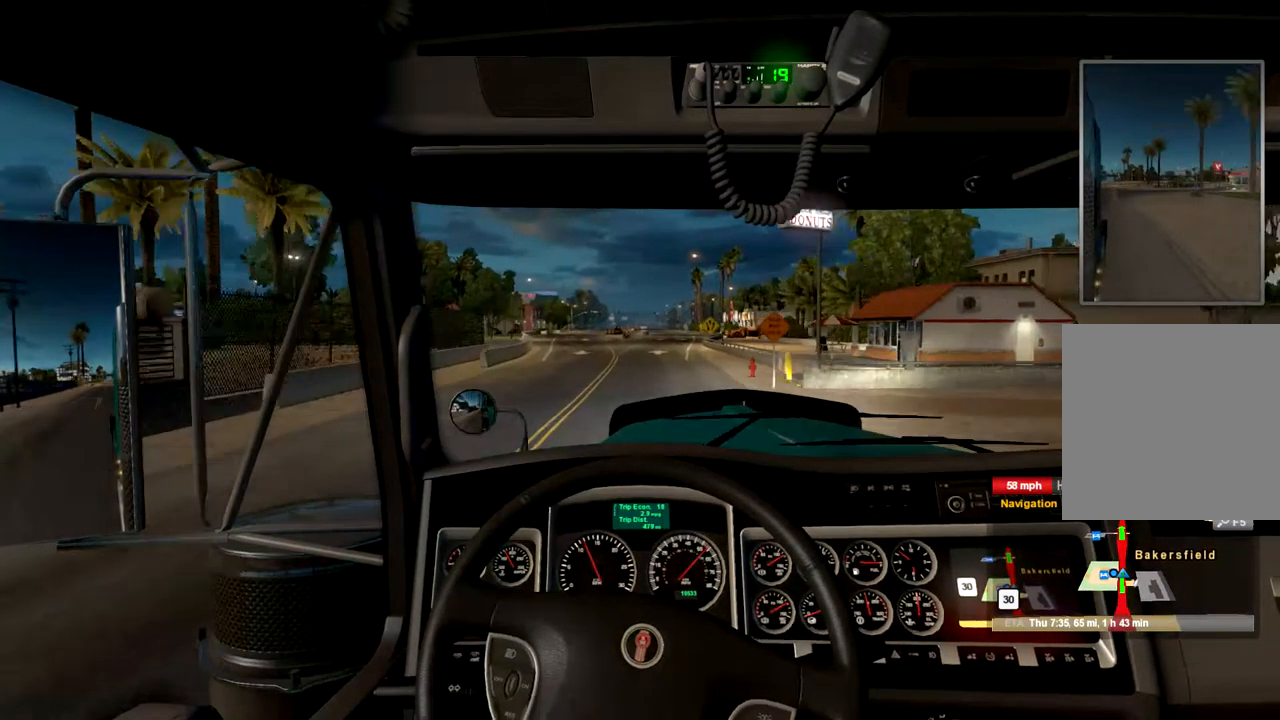
{"dt_ms": 500, "buttons": ["R2"], "left_stick": "center", "right_stick": "center", "events": []}
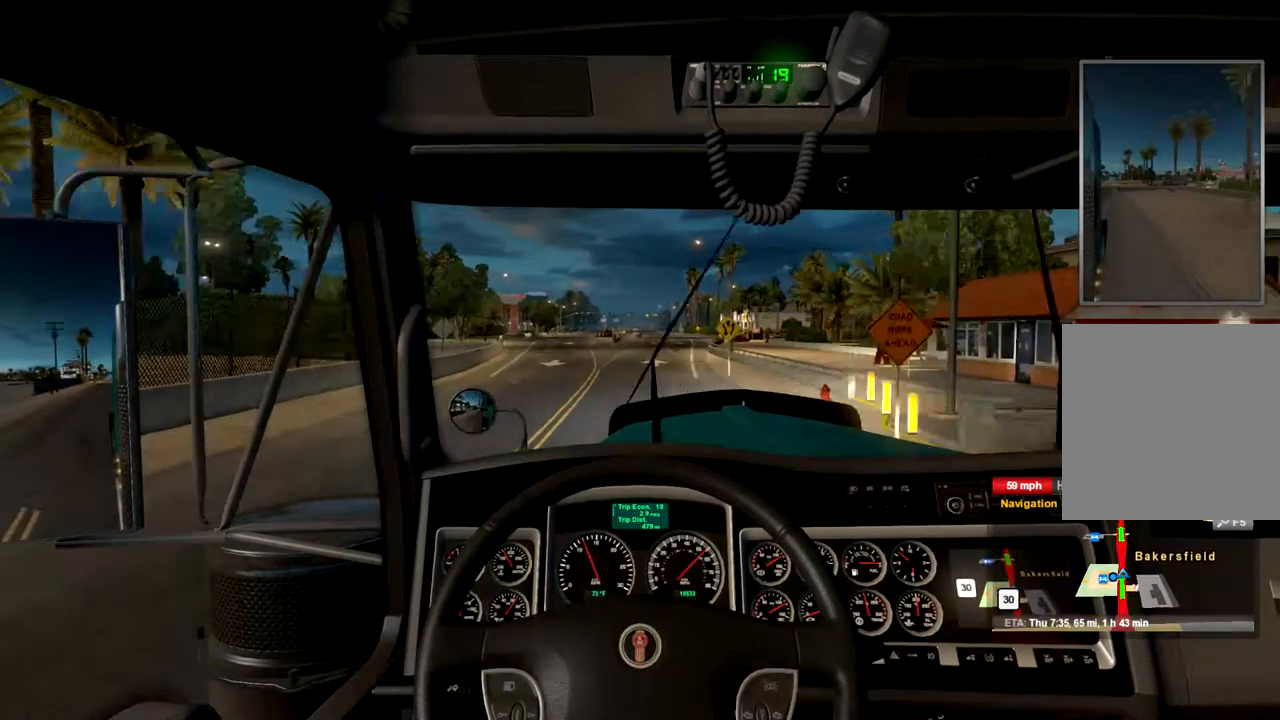
{"dt_ms": 1000, "buttons": ["R2"], "left_stick": "center", "right_stick": "center", "events": []}
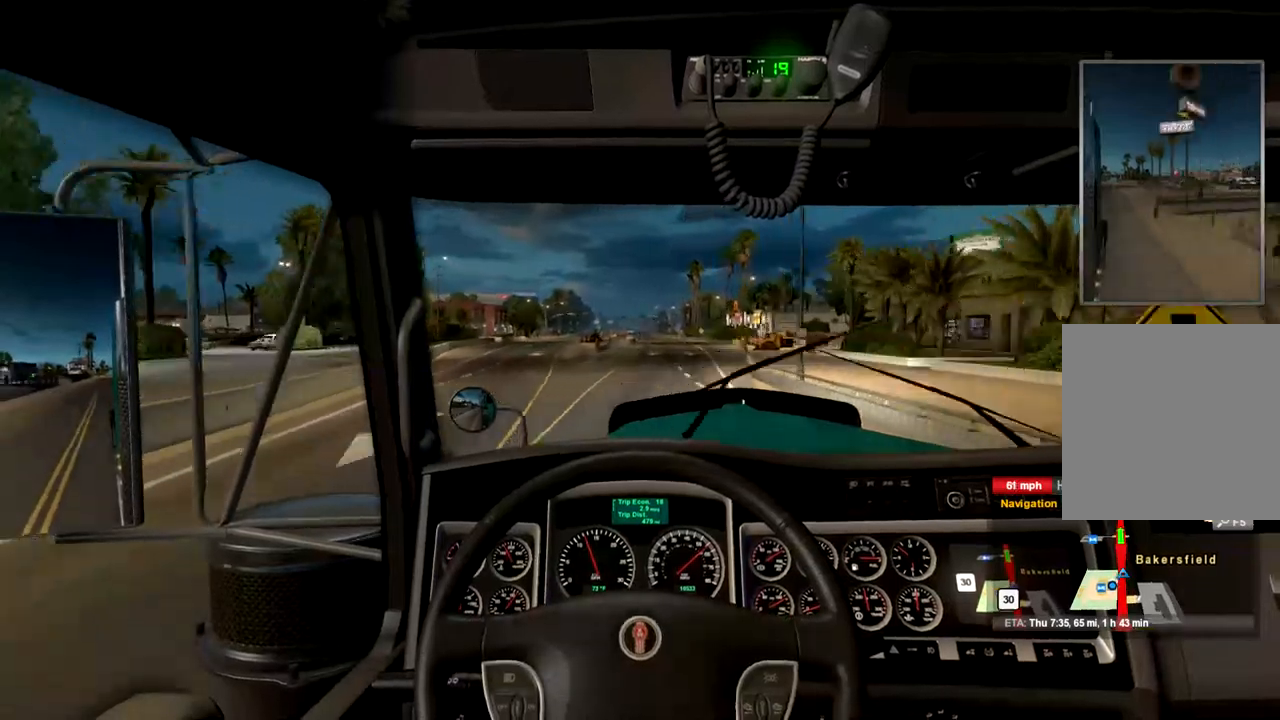
{"dt_ms": 500, "buttons": ["R2"], "left_stick": "center", "right_stick": "center", "events": []}
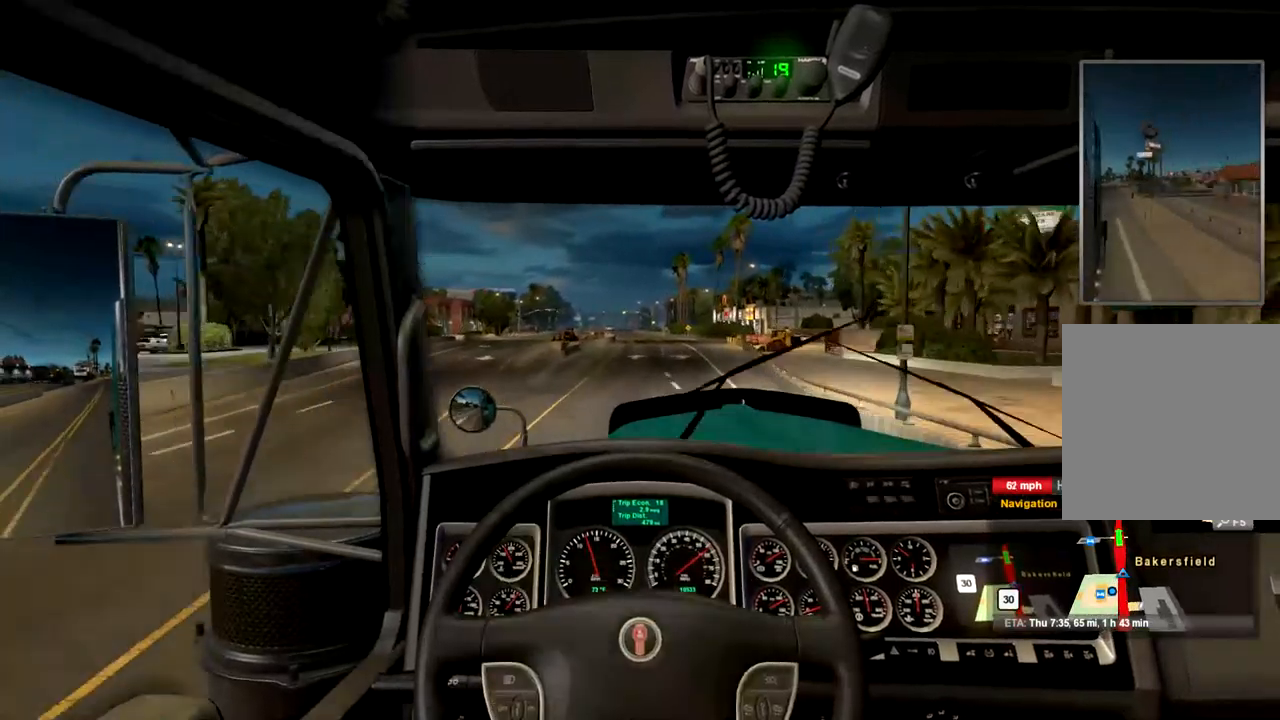
{"dt_ms": 500, "buttons": ["R2"], "left_stick": "center", "right_stick": "center", "events": [[233, "DPAD_RIGHT", "down"], [300, "DPAD_RIGHT", "up"]]}
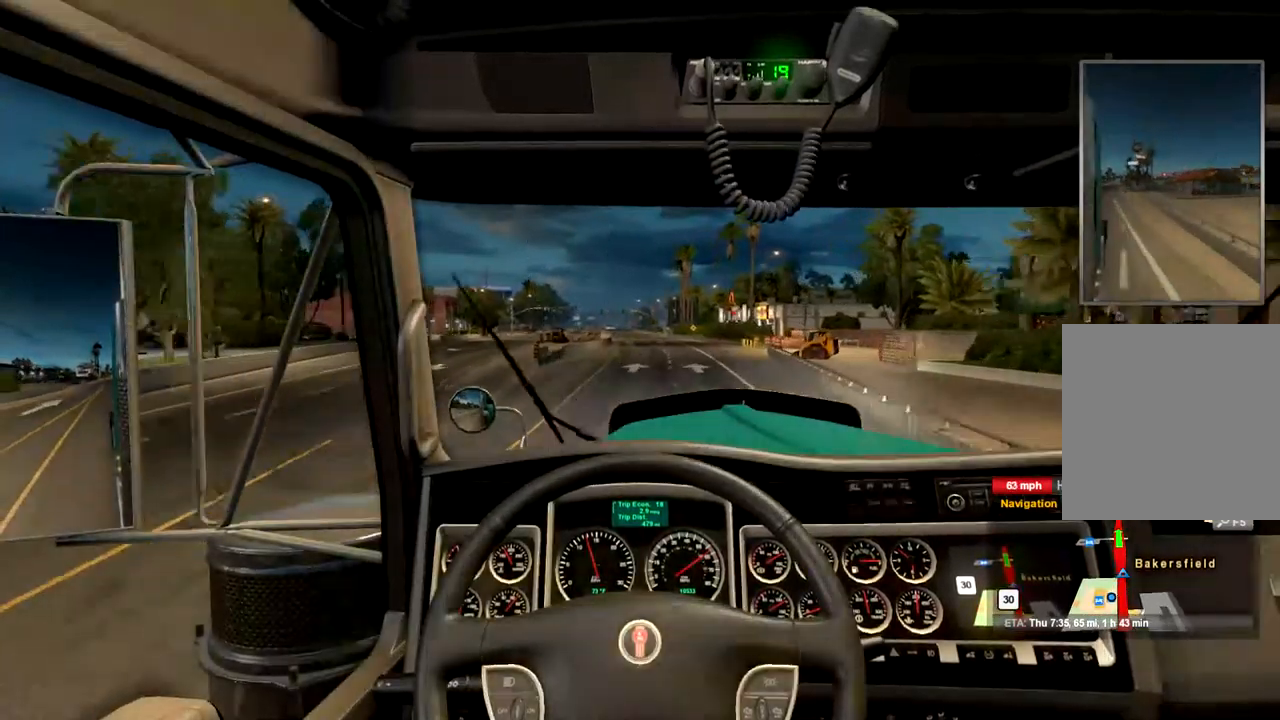
{"dt_ms": 500, "buttons": ["R2"], "left_stick": "center", "right_stick": "center", "events": []}
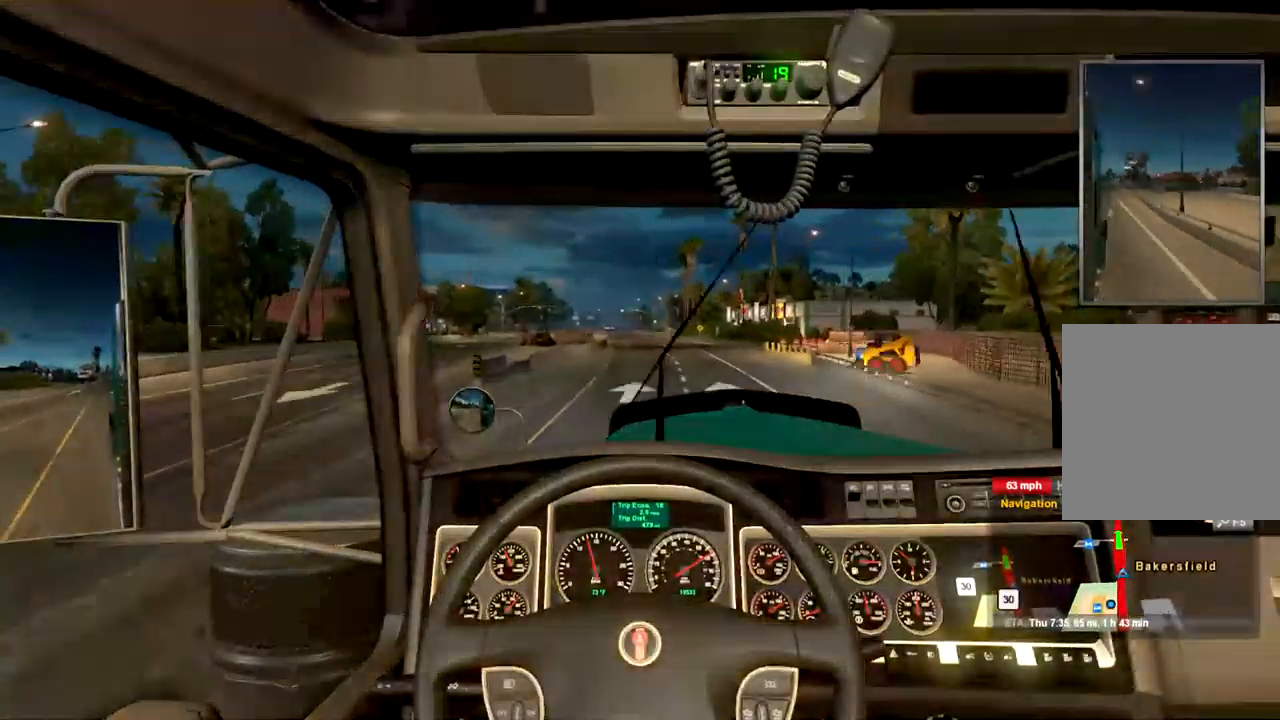
{"dt_ms": 500, "buttons": ["R2"], "left_stick": "center", "right_stick": "center", "events": []}
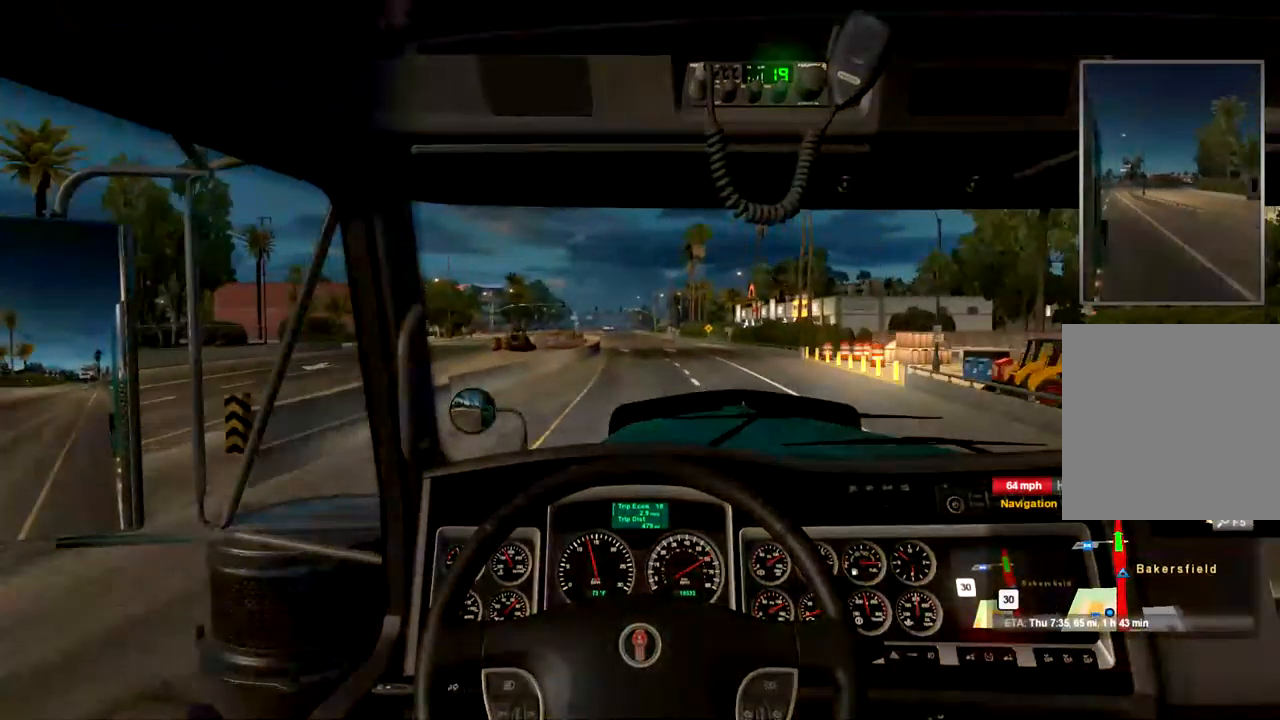
{"dt_ms": 500, "buttons": ["R2"], "left_stick": "center", "right_stick": "center", "events": []}
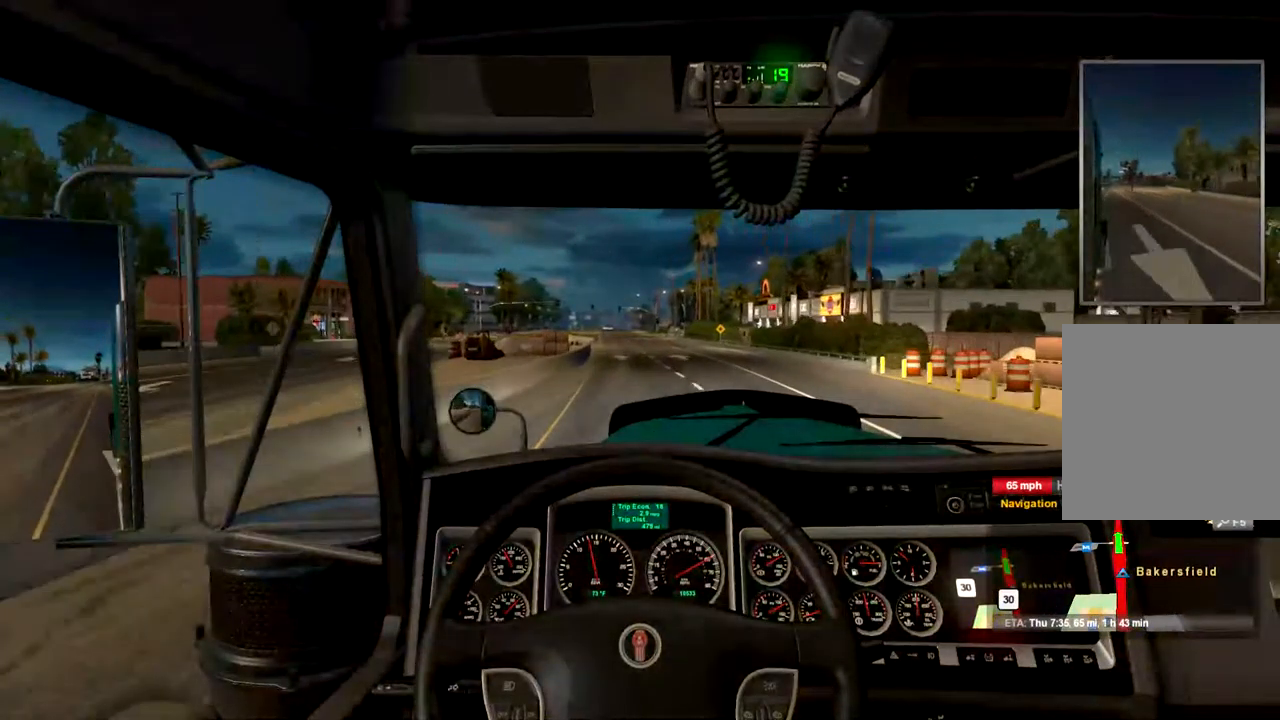
{"dt_ms": 500, "buttons": ["R2"], "left_stick": "center", "right_stick": "center", "events": []}
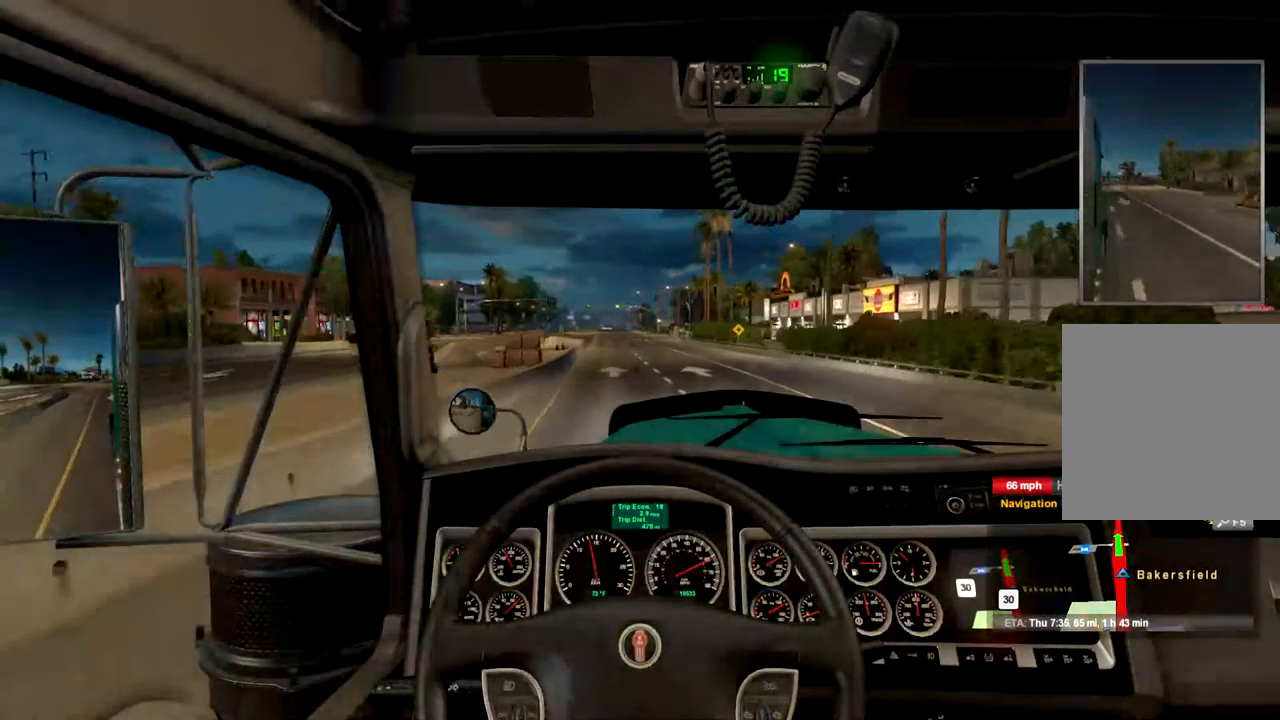
{"dt_ms": 500, "buttons": ["R2"], "left_stick": "center", "right_stick": "center", "events": []}
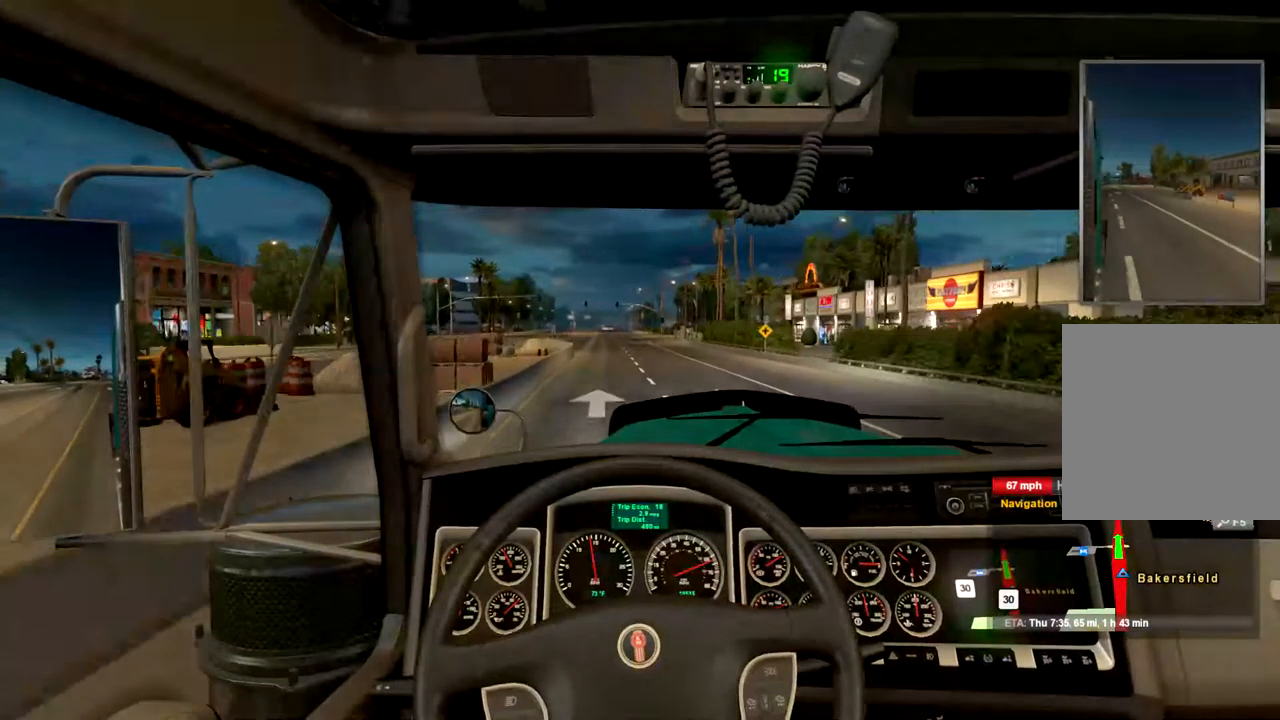
{"dt_ms": 500, "buttons": ["R2"], "left_stick": "center", "right_stick": "center", "events": []}
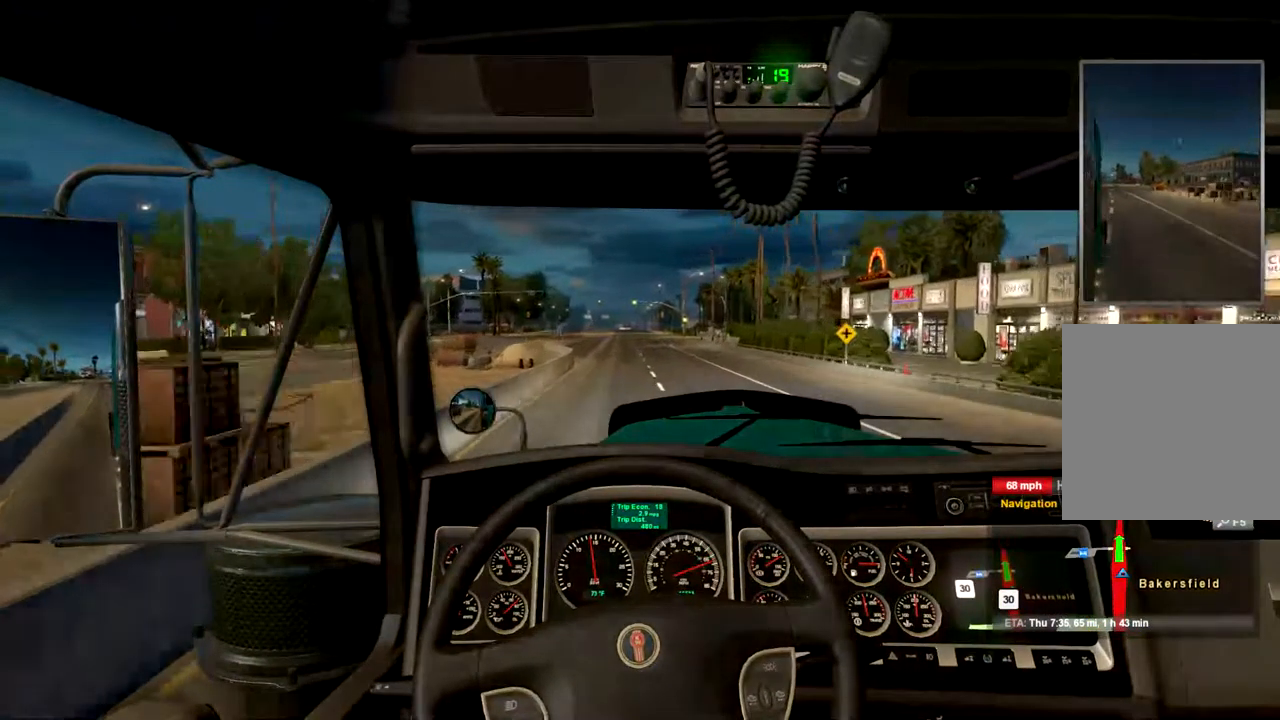
{"dt_ms": 500, "buttons": ["R2"], "left_stick": "center", "right_stick": "center", "events": []}
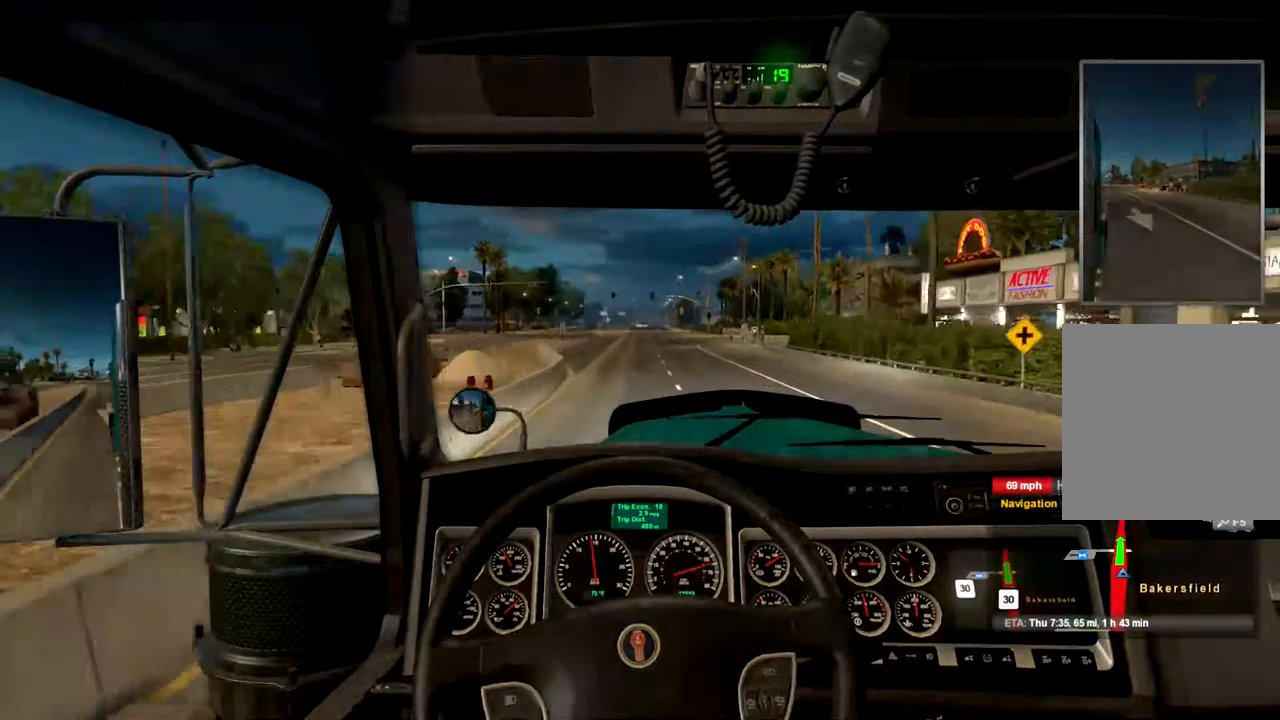
{"dt_ms": 533, "buttons": ["R2"], "left_stick": "center", "right_stick": "center", "events": []}
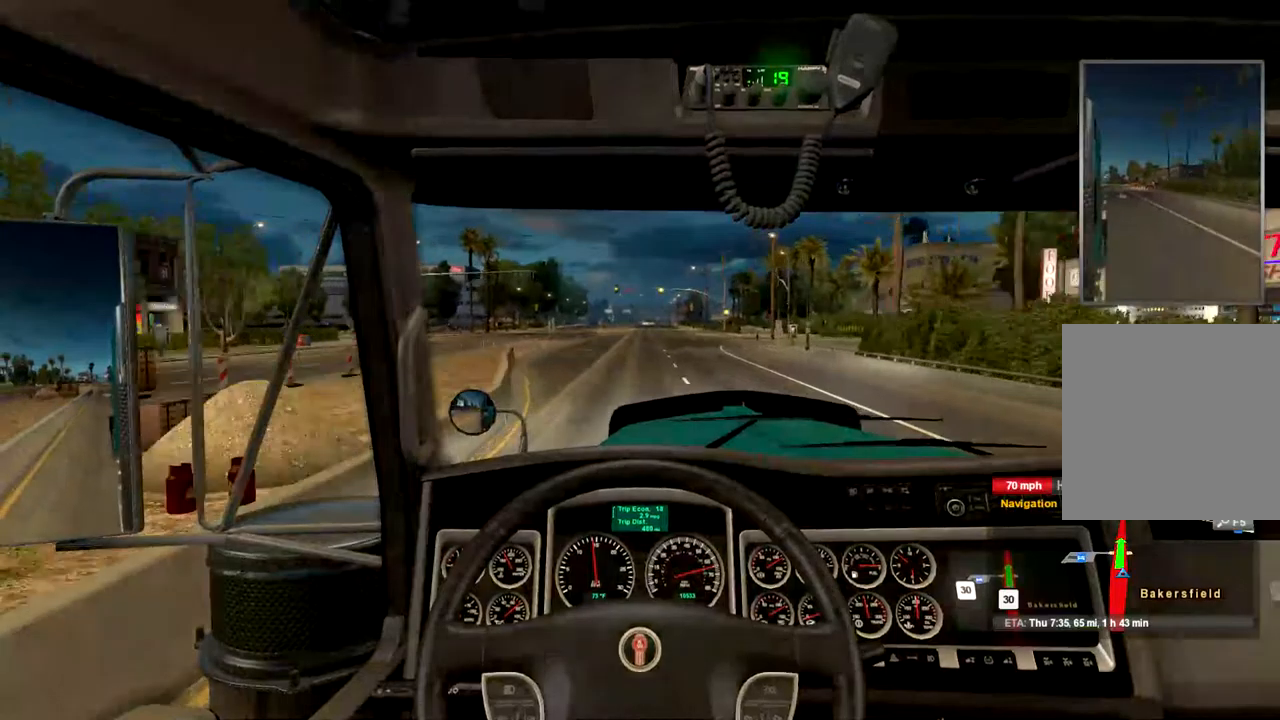
{"dt_ms": 500, "buttons": ["R2"], "left_stick": "center", "right_stick": "center", "events": []}
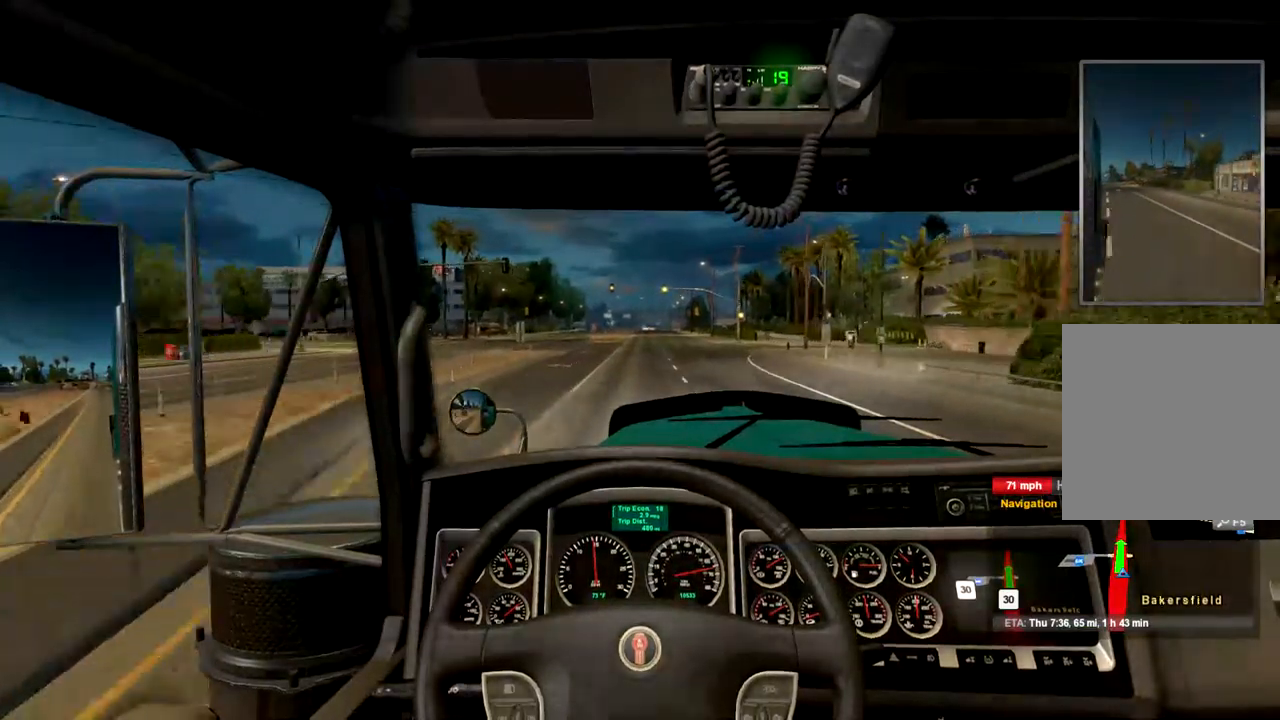
{"dt_ms": 500, "buttons": ["R2"], "left_stick": "center", "right_stick": "center", "events": []}
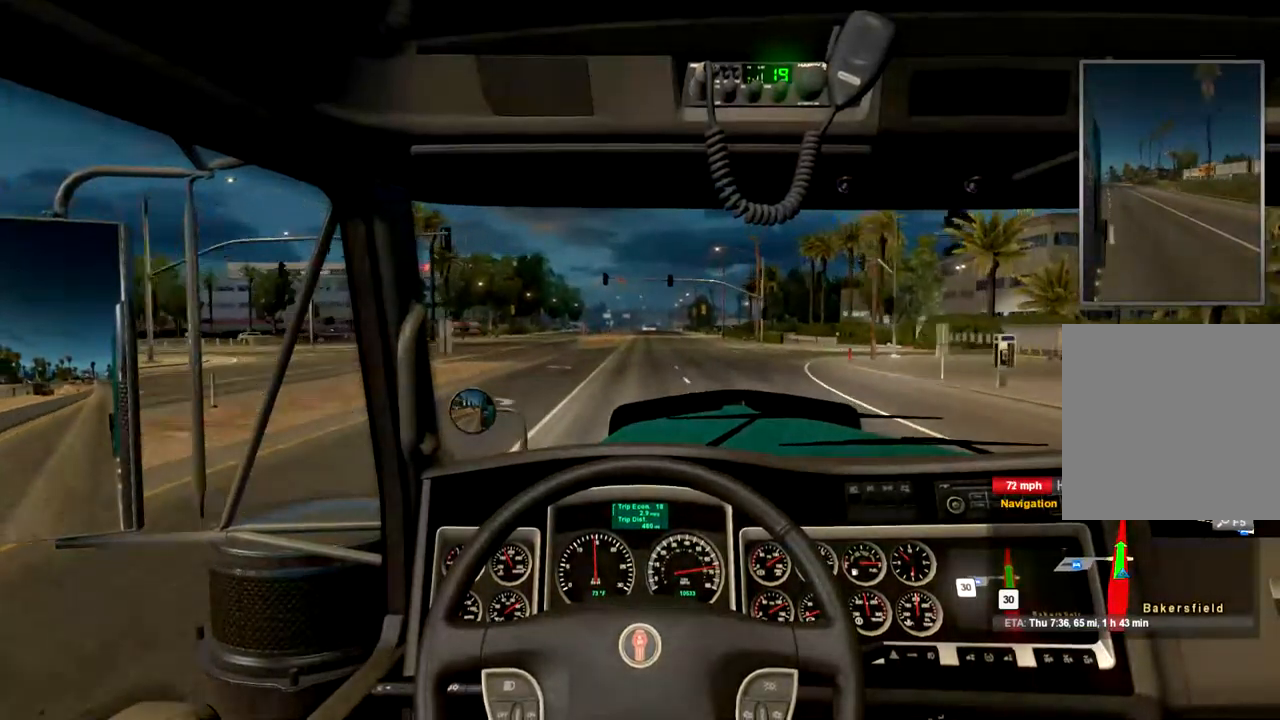
{"dt_ms": 500, "buttons": ["R2"], "left_stick": "center", "right_stick": "center", "events": []}
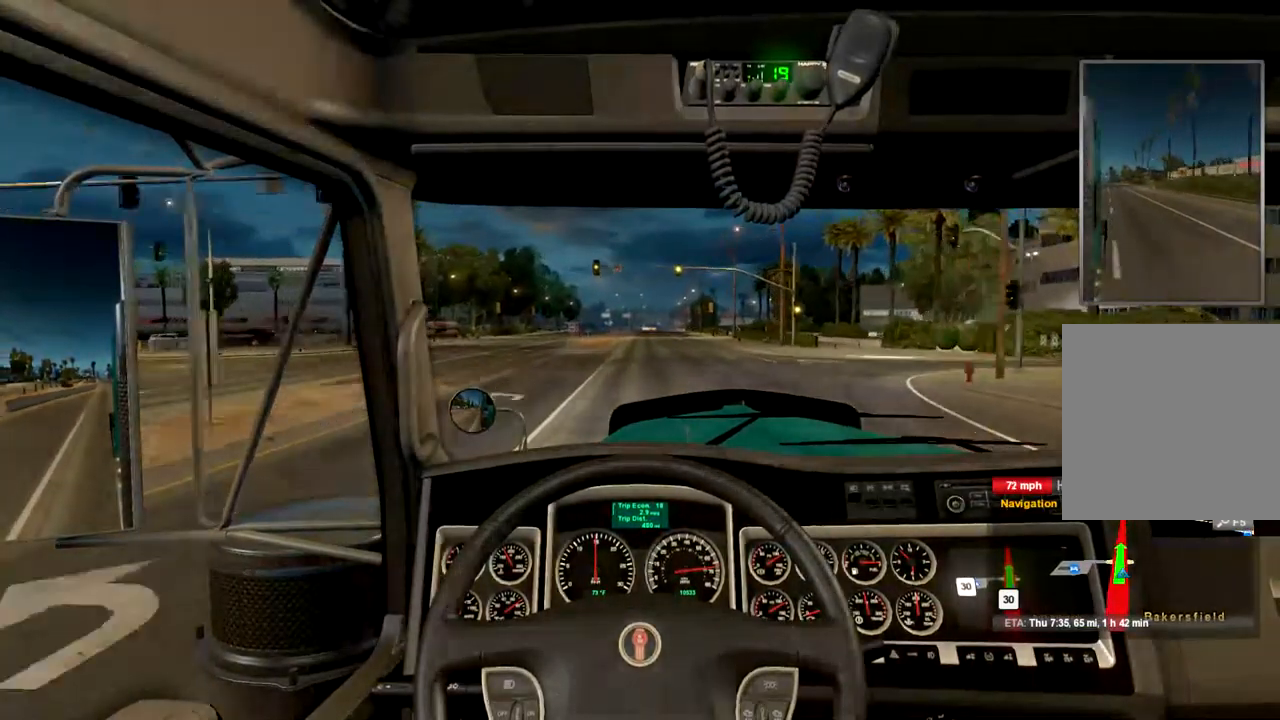
{"dt_ms": 500, "buttons": ["R2"], "left_stick": "center", "right_stick": "center", "events": []}
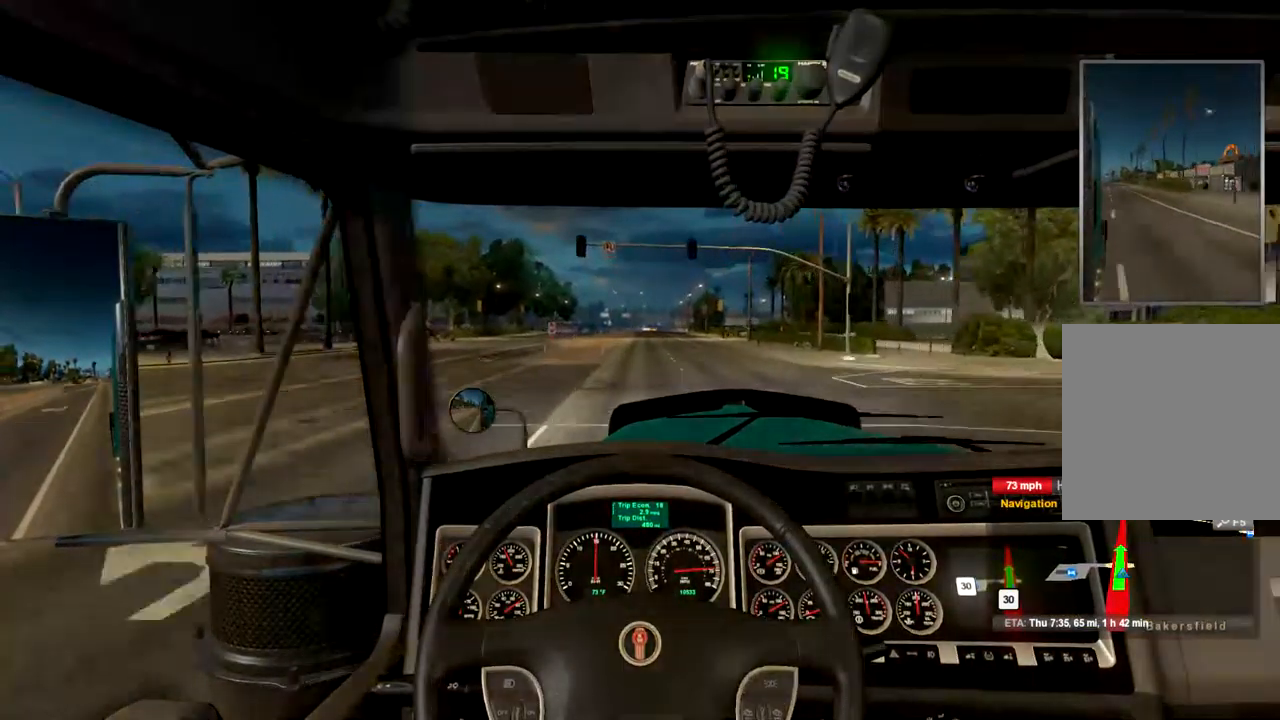
{"dt_ms": 500, "buttons": ["R2"], "left_stick": "center", "right_stick": "center", "events": []}
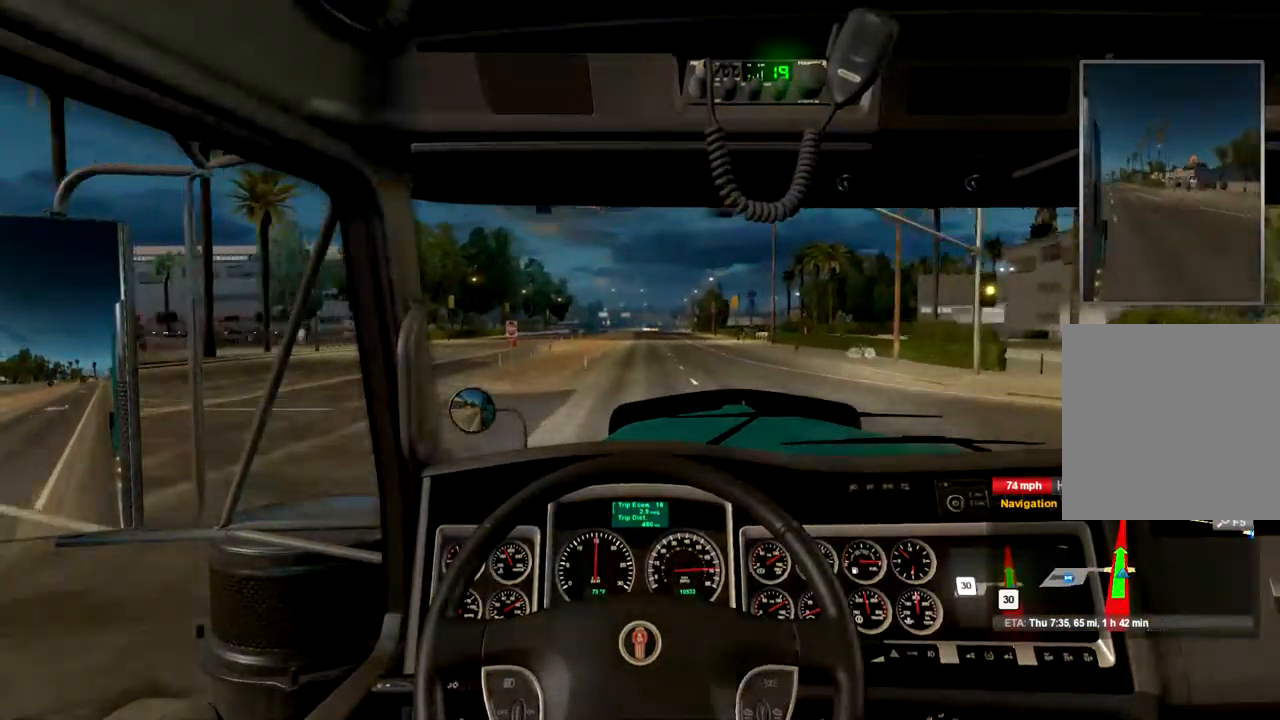
{"dt_ms": 500, "buttons": ["R2"], "left_stick": "center", "right_stick": "center", "events": []}
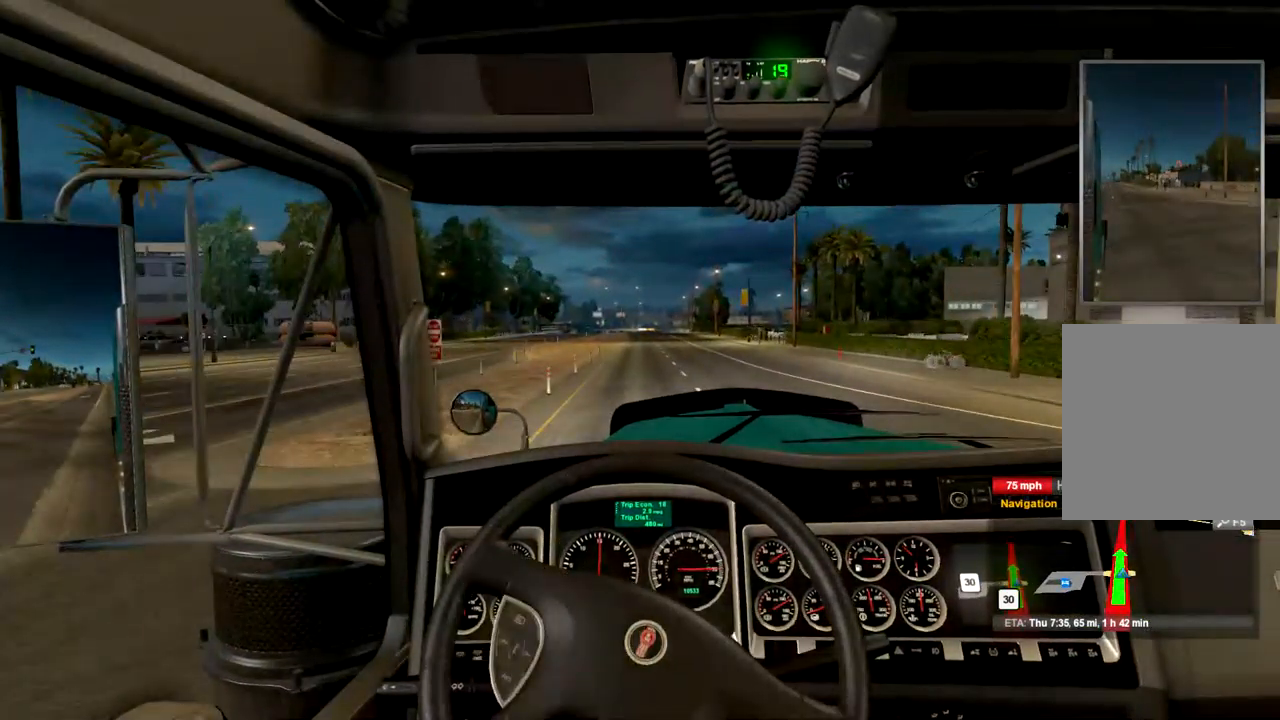
{"dt_ms": 500, "buttons": ["R2"], "left_stick": "center", "right_stick": "center", "events": []}
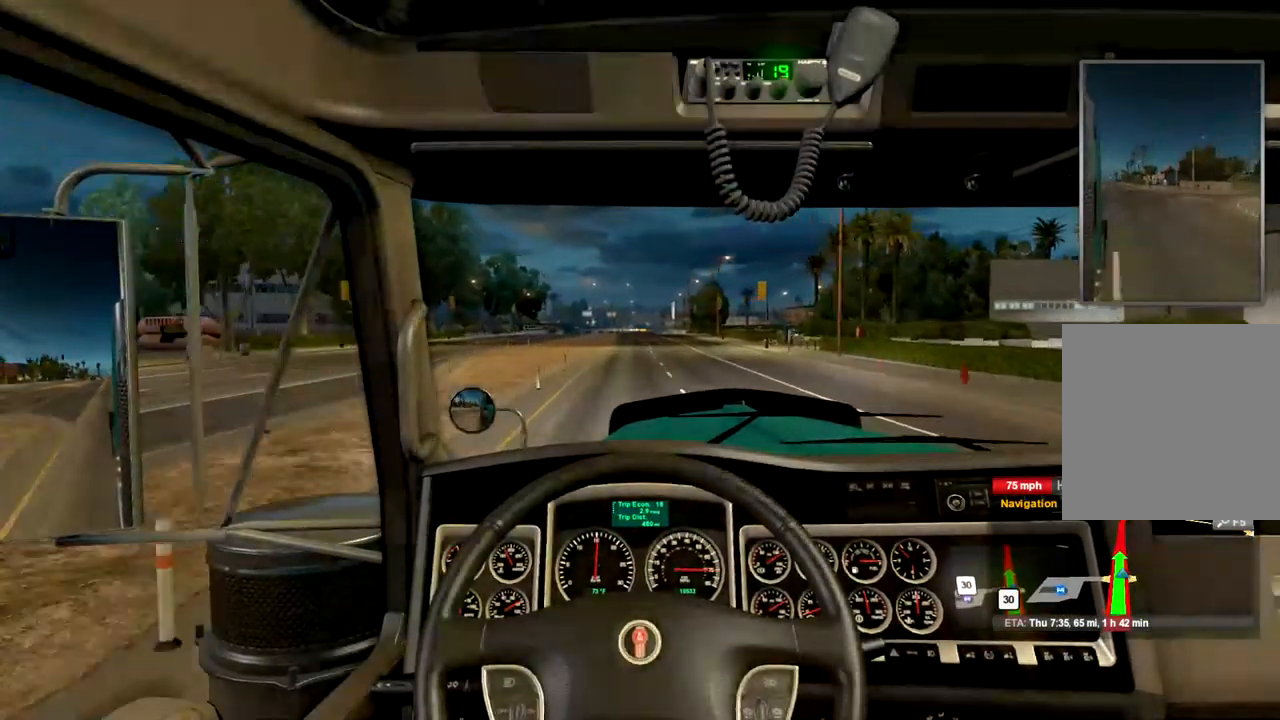
{"dt_ms": 500, "buttons": ["R2"], "left_stick": "center", "right_stick": "center", "events": []}
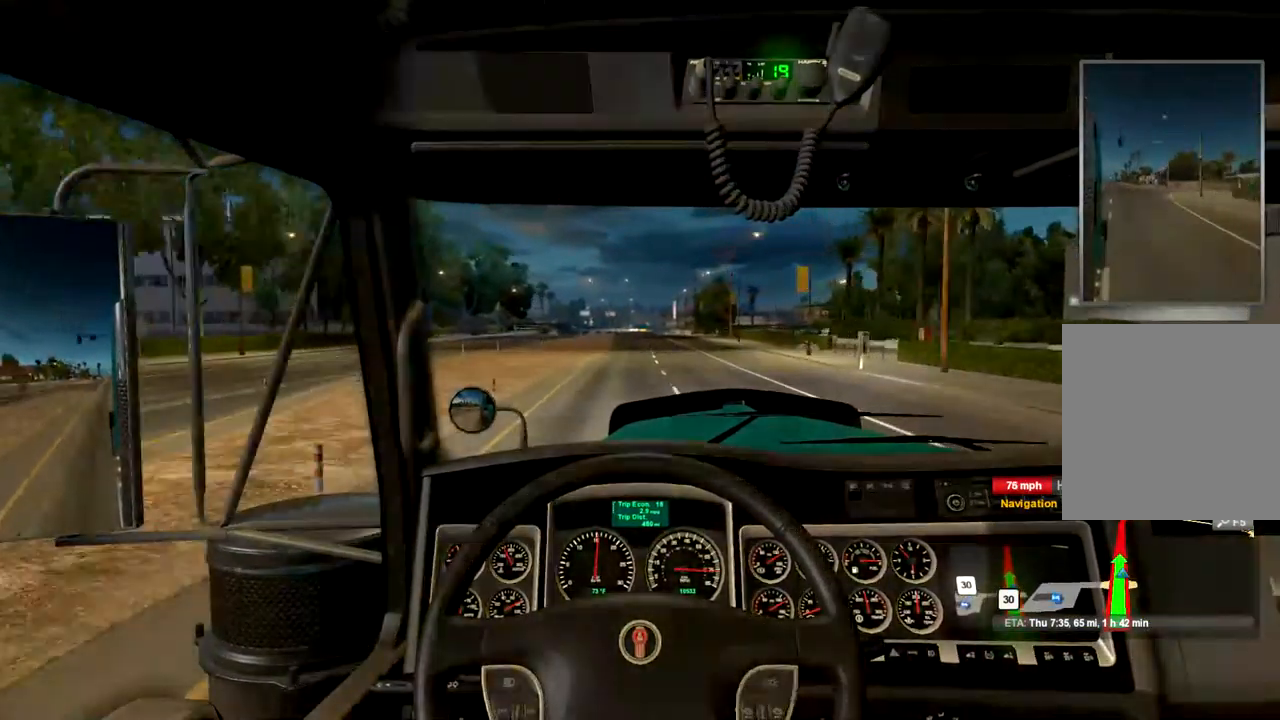
{"dt_ms": 500, "buttons": ["R2"], "left_stick": "center", "right_stick": "center", "events": []}
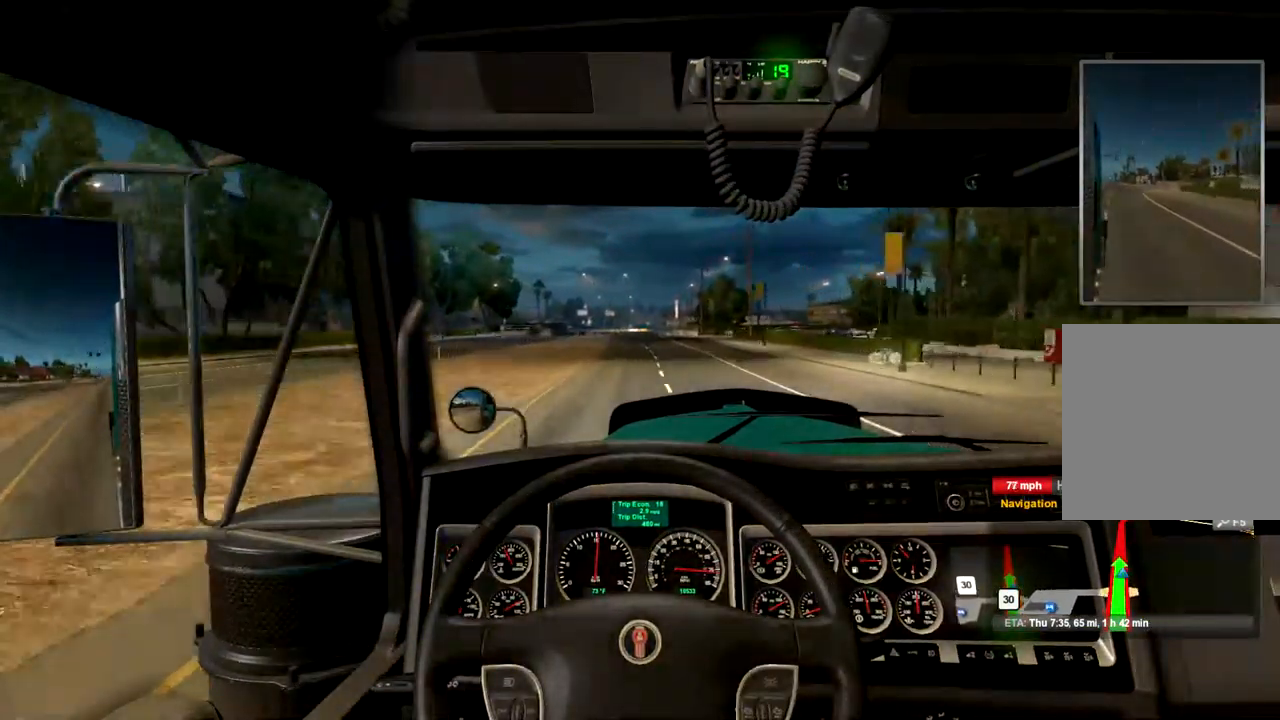
{"dt_ms": 500, "buttons": ["R2"], "left_stick": "center", "right_stick": "center", "events": []}
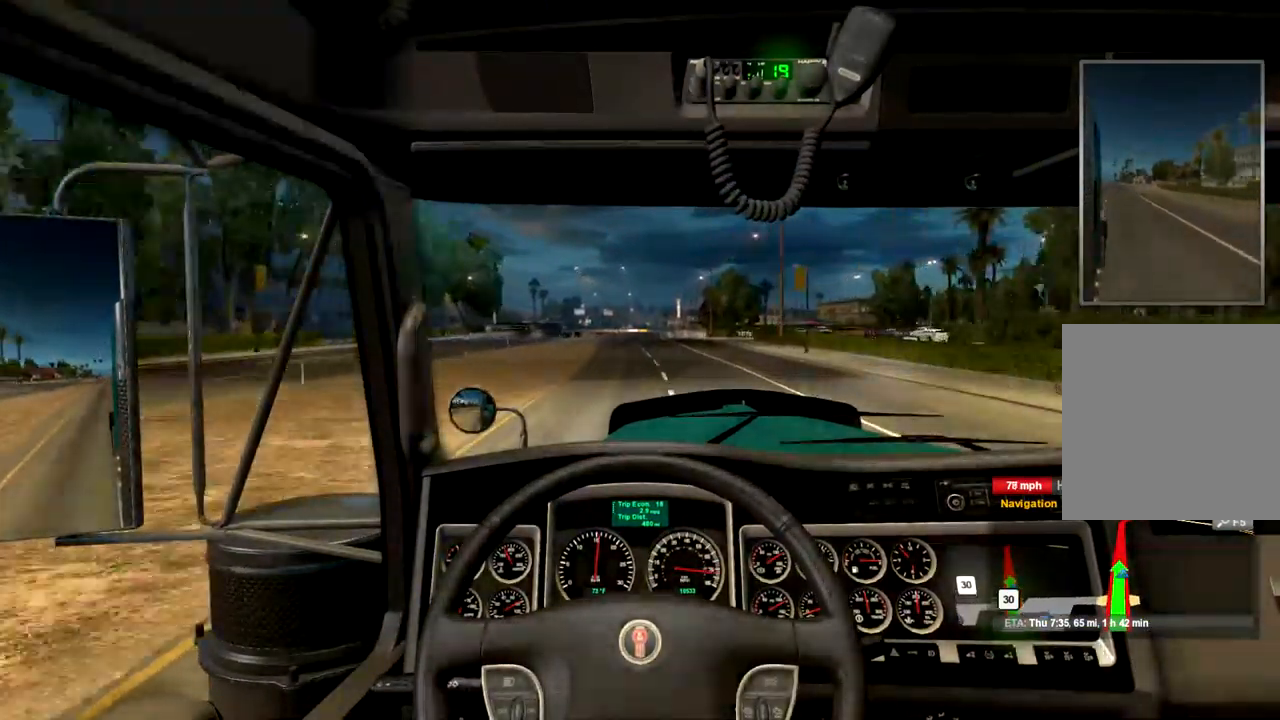
{"dt_ms": 467, "buttons": ["R2"], "left_stick": "center", "right_stick": "center", "events": []}
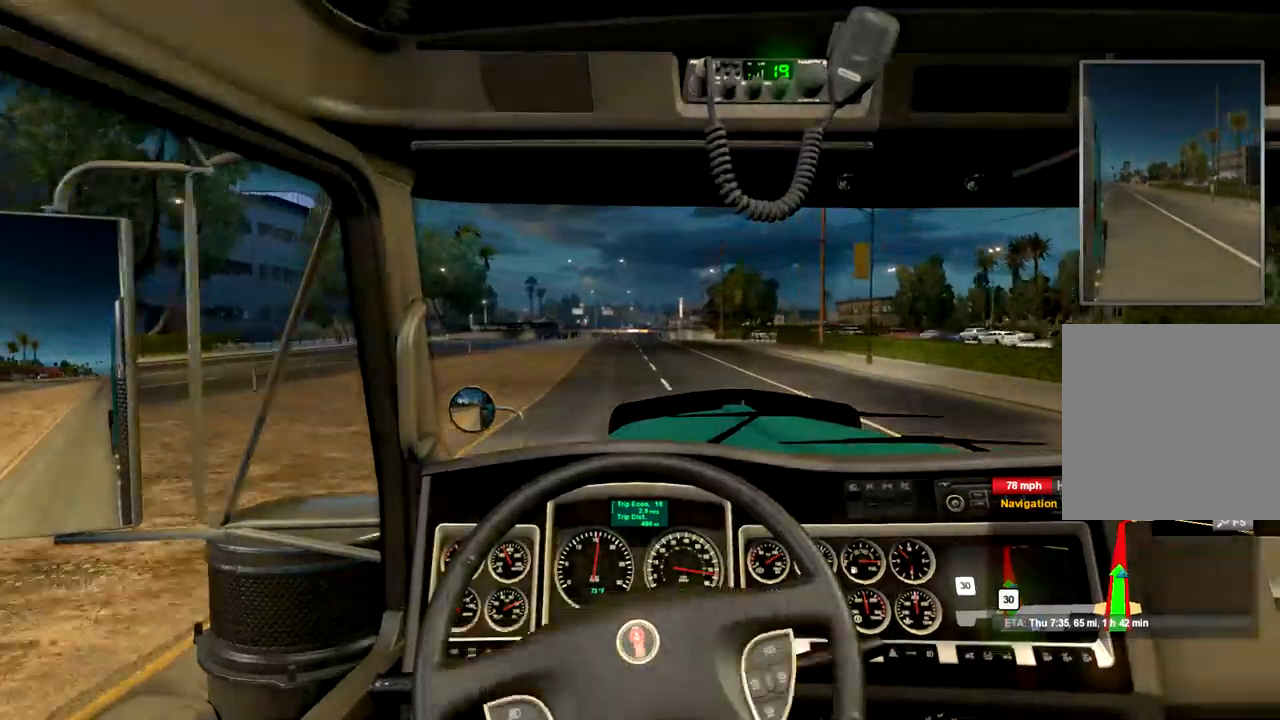
{"dt_ms": 500, "buttons": ["R2"], "left_stick": "center", "right_stick": "center", "events": []}